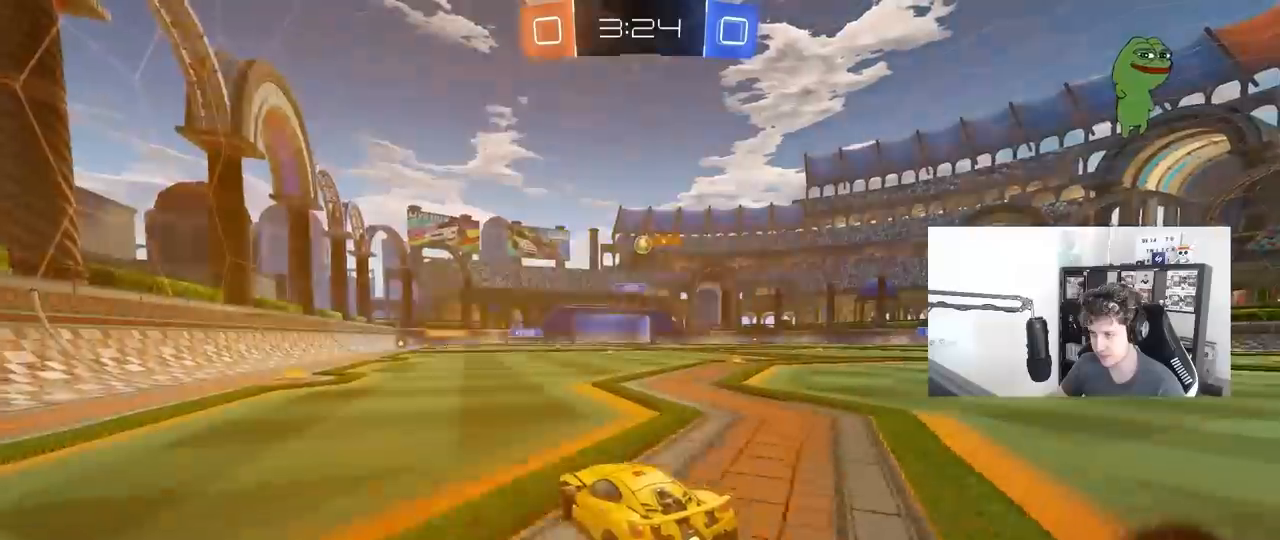
Gameplay with keyboard and mouse; each line is a JSON object with the keys and mouse buttons held at the frame after it. "events" lists presses ("down") and releases ("up") of "1", "2", "3", "4", "5", "a", "alt", "c", "caps_lock", "ctrl", "d", "e", "f", "g", "q", "r", "s", "shift", "space", "t", "tab", "v", "w", "x", "z", "mouse_left", "mouse_wheel" and "mouse_right" between this image and that frame as [ms after this image, input, new state], when the widget could be followed in between. "mouse_left", "mouse_wheel", "mouse_right" = the "left", "wheel", "right" buttons of the "mouse" list. No other keys are recorded. "wheel" means that the mouse wheel is clicked or scrolled. "mouse_move" is the direction in which the mouse moves at that frame (one of eight, or "still"), when it could be read.
{"keys": ["w"], "mouse": [], "mouse_move": "still", "events": [[33, "a", "down"], [267, "a", "up"], [317, "d", "down"], [450, "d", "up"]]}
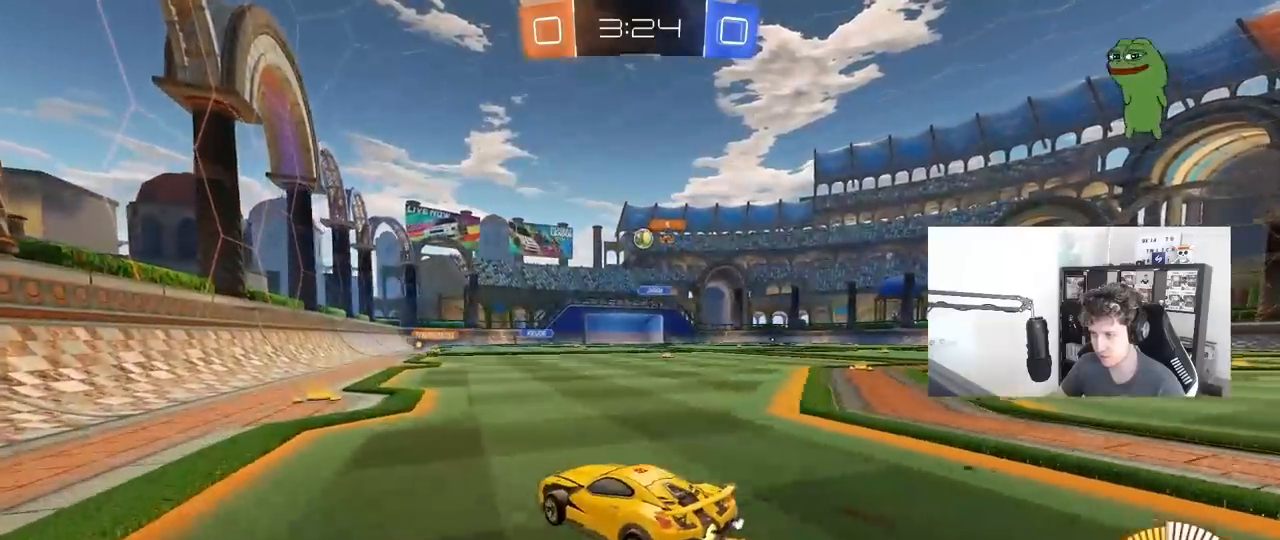
{"keys": ["d"], "mouse": [], "mouse_move": "still", "events": [[100, "w", "up"], [233, "d", "down"], [333, "s", "down"], [383, "s", "up"]]}
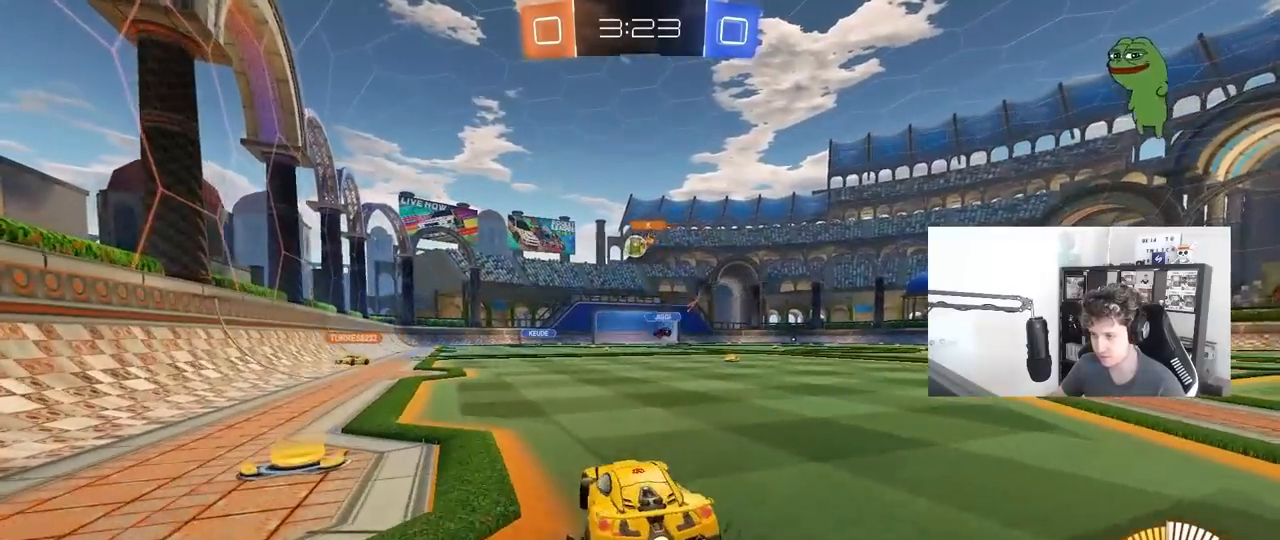
{"keys": ["w"], "mouse": [], "mouse_move": "still", "events": [[17, "w", "down"], [200, "d", "up"]]}
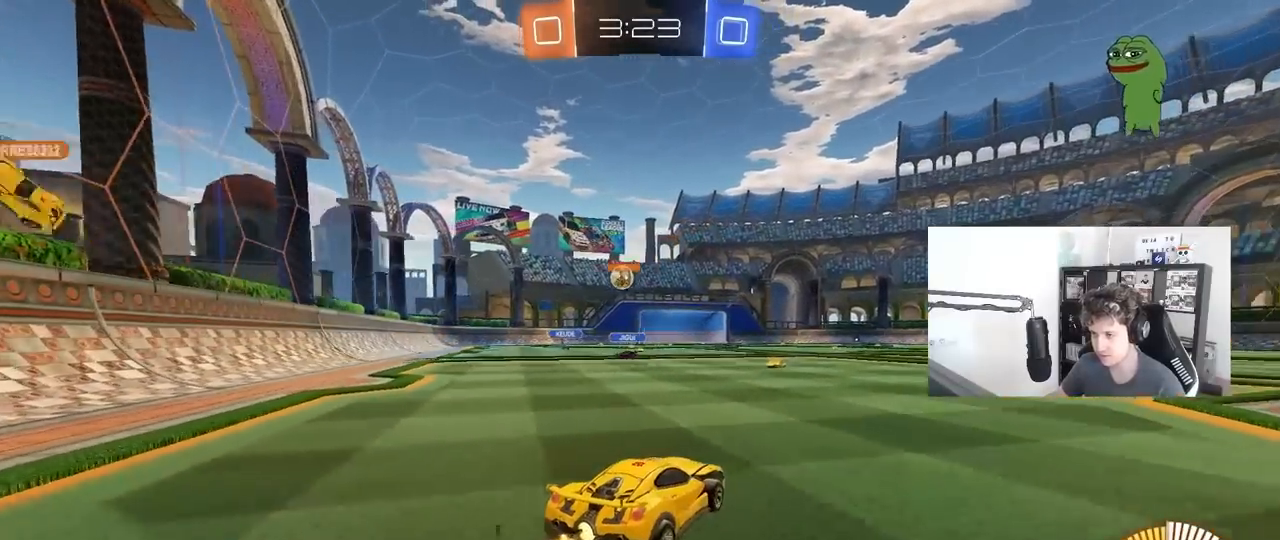
{"keys": ["d", "w"], "mouse": [], "mouse_move": "still", "events": [[317, "a", "down"], [450, "a", "up"], [500, "d", "down"]]}
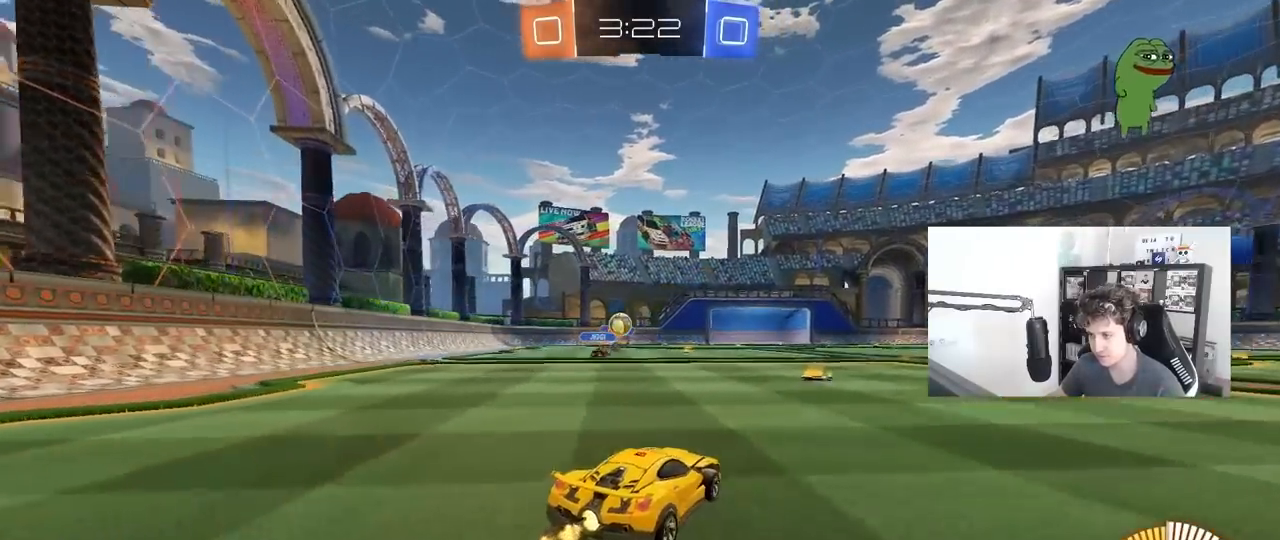
{"keys": ["d", "w"], "mouse": [], "mouse_move": "still", "events": [[150, "shift", "down"], [233, "shift", "up"], [333, "w", "up"], [383, "shift", "down"], [417, "w", "down"], [467, "shift", "up"]]}
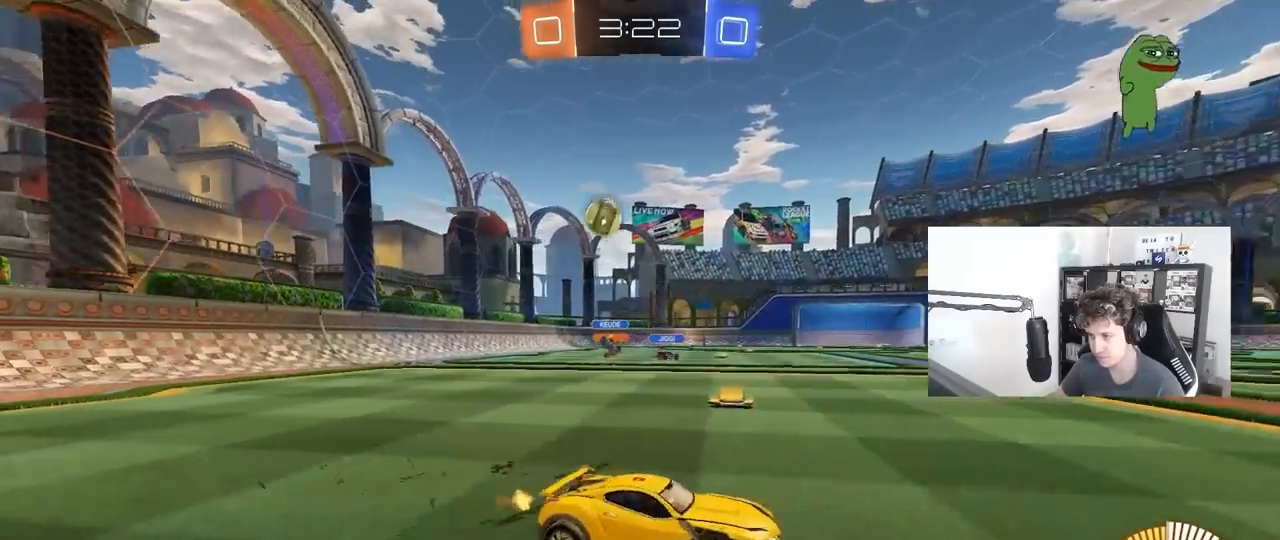
{"keys": ["w"], "mouse": ["right"], "mouse_move": "still", "events": [[117, "mouse_left", "down"], [150, "mouse_right", "down"], [200, "d", "up"], [250, "mouse_right", "up"], [350, "mouse_right", "down"], [433, "mouse_left", "up"]]}
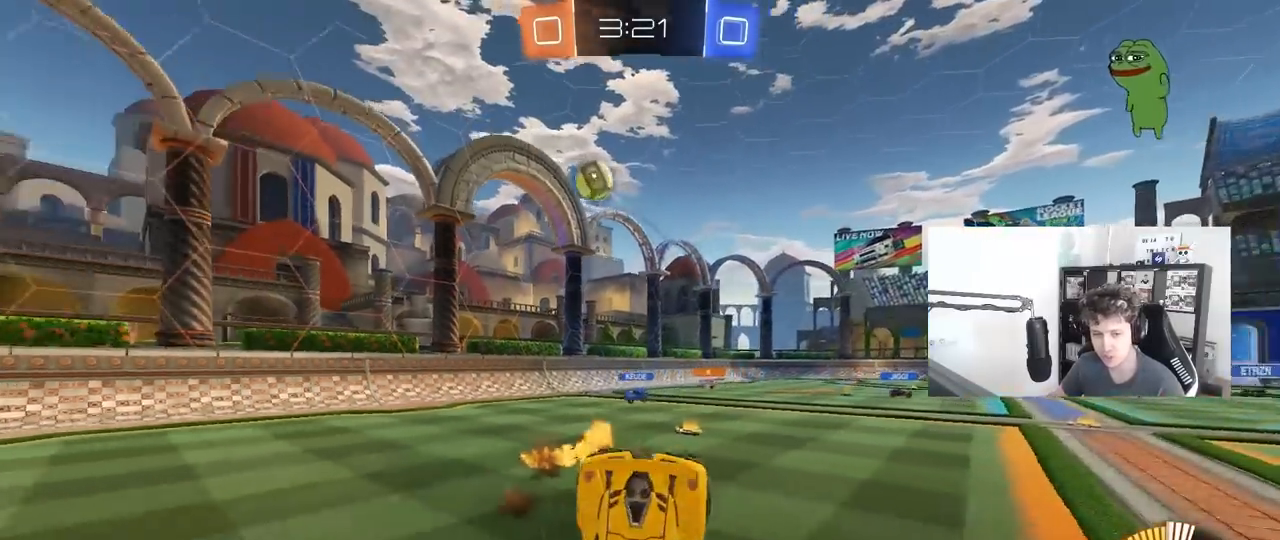
{"keys": [], "mouse": [], "mouse_move": "still", "events": [[33, "mouse_right", "up"], [167, "w", "up"]]}
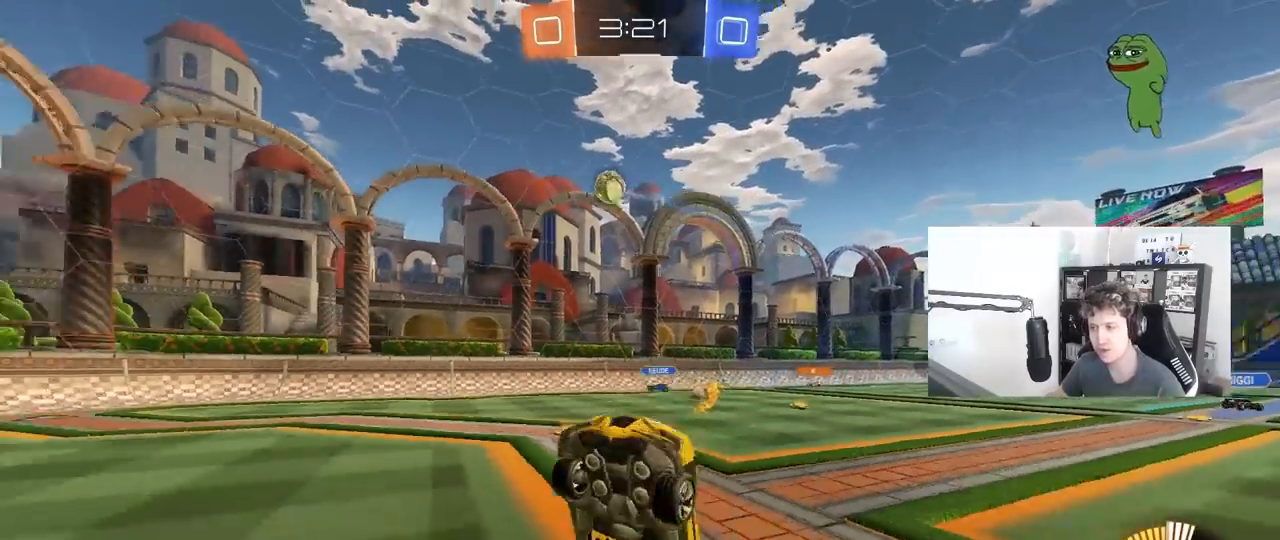
{"keys": ["d", "w"], "mouse": [], "mouse_move": "still", "events": [[383, "w", "down"], [467, "d", "down"]]}
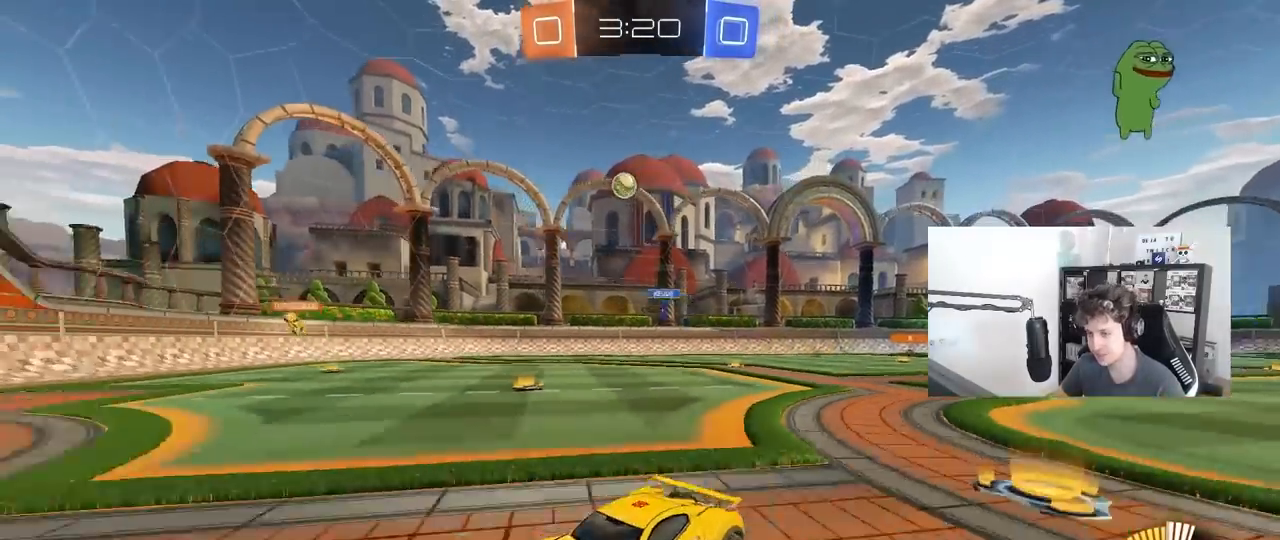
{"keys": ["w"], "mouse": [], "mouse_move": "still", "events": [[150, "d", "up"]]}
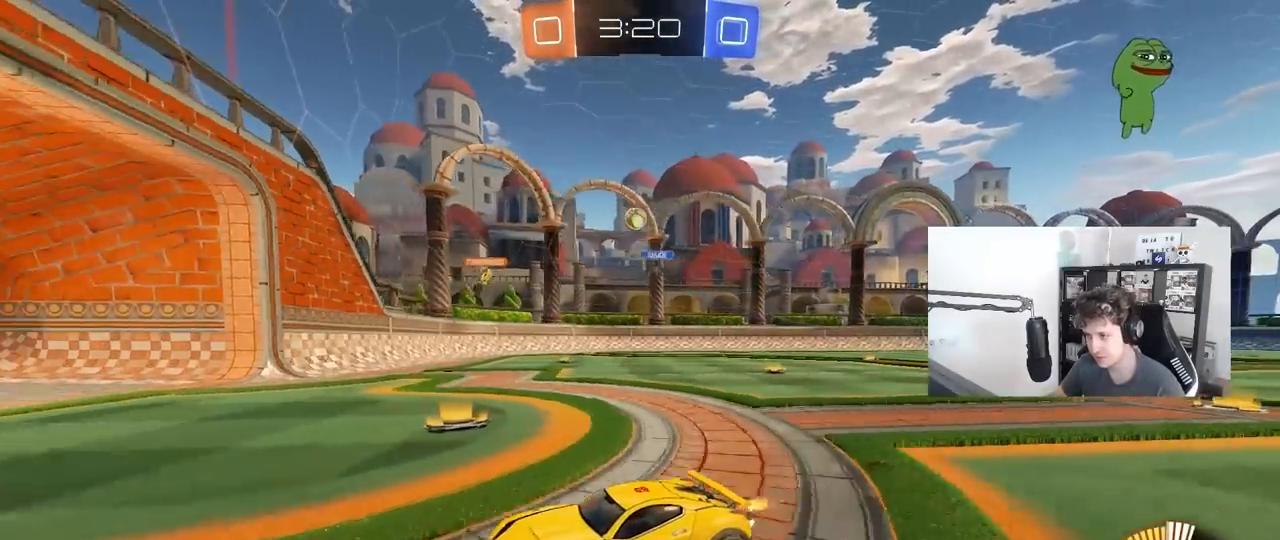
{"keys": ["d", "shift"], "mouse": [], "mouse_move": "still", "events": [[33, "d", "down"], [83, "shift", "down"], [267, "shift", "up"], [500, "shift", "down"], [500, "w", "up"]]}
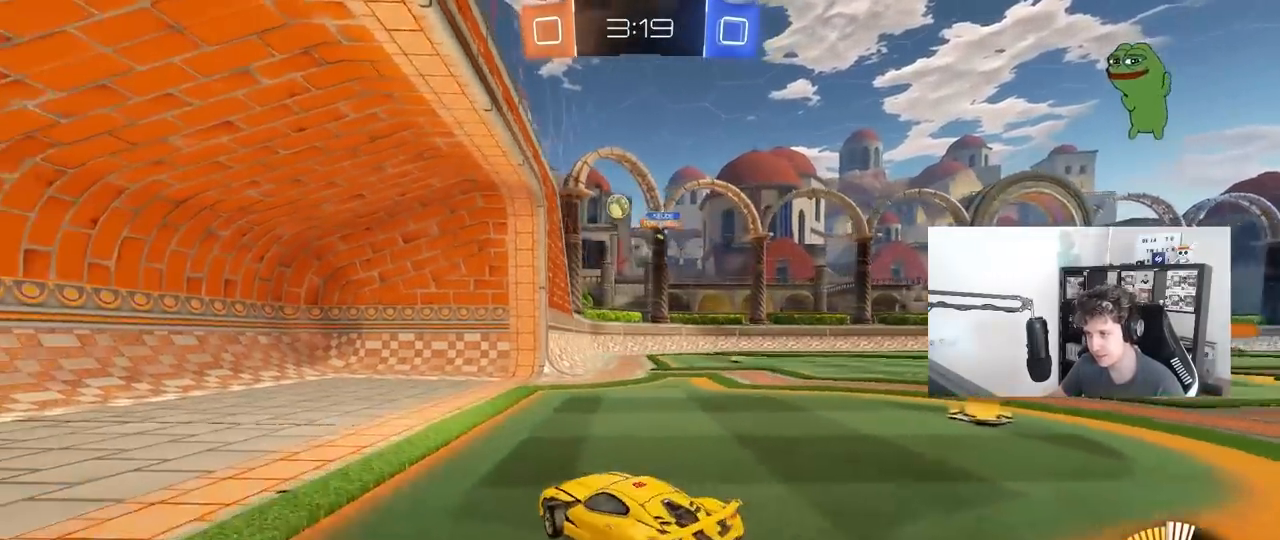
{"keys": ["a", "w"], "mouse": [], "mouse_move": "still", "events": [[50, "shift", "up"], [333, "w", "down"], [417, "a", "down"], [417, "d", "up"]]}
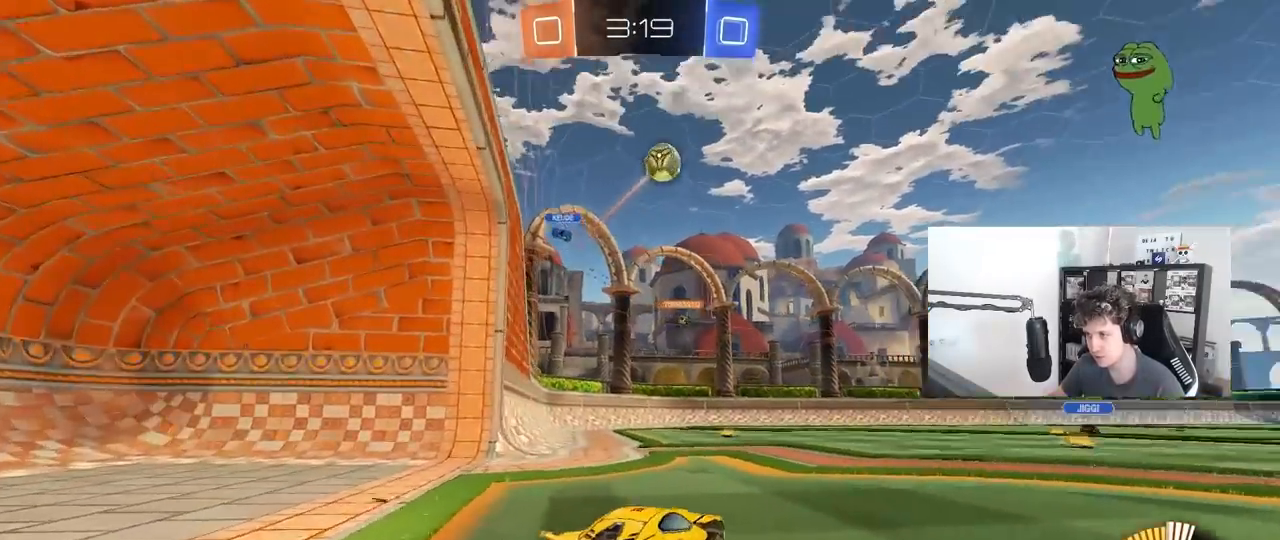
{"keys": ["d", "w"], "mouse": [], "mouse_move": "still", "events": [[17, "a", "up"], [17, "d", "down"], [150, "shift", "down"], [250, "space", "down"], [350, "shift", "up"], [383, "space", "up"]]}
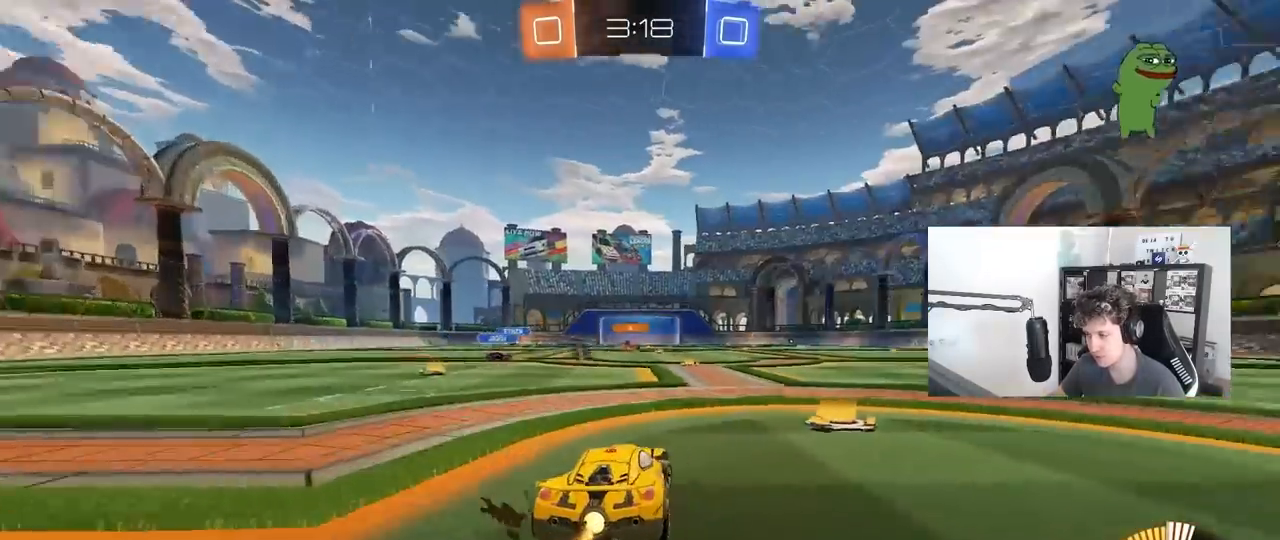
{"keys": ["d", "w"], "mouse": ["left"], "mouse_move": "still", "events": [[267, "space", "down"], [450, "mouse_left", "down"], [450, "space", "up"]]}
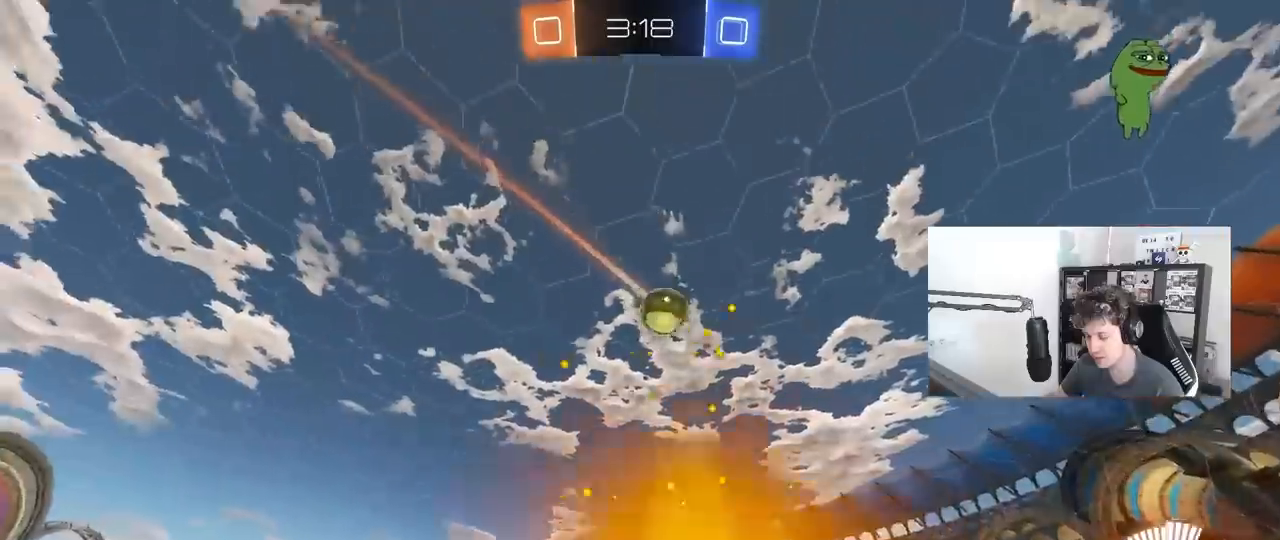
{"keys": ["w"], "mouse": [], "mouse_move": "still", "events": [[50, "d", "up"], [133, "mouse_left", "up"]]}
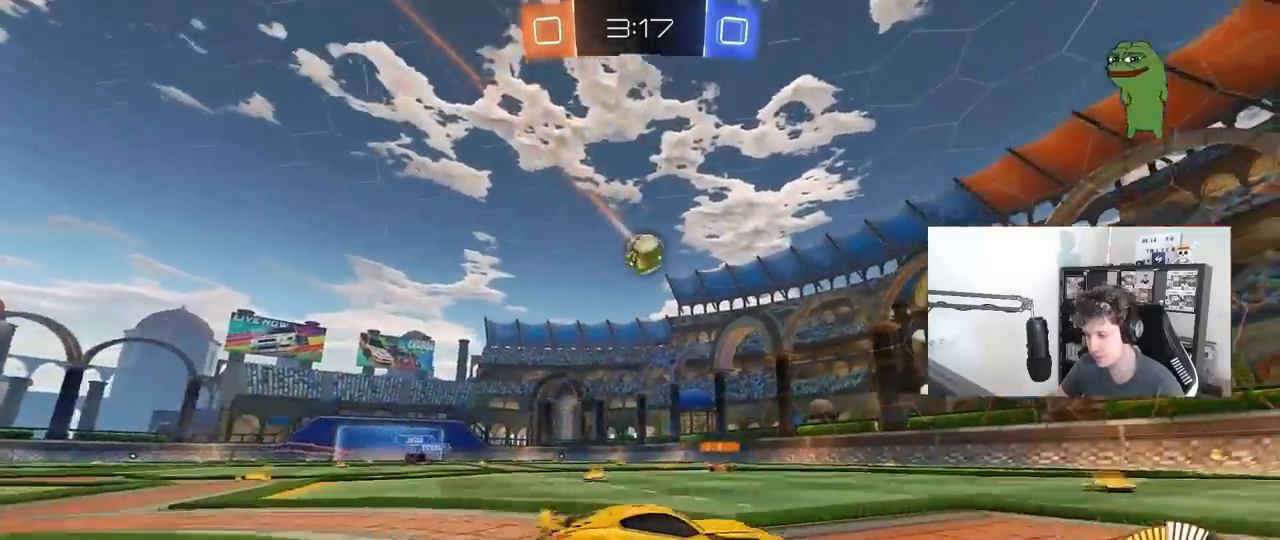
{"keys": ["w"], "mouse": [], "mouse_move": "still", "events": [[150, "a", "down"], [350, "a", "up"], [350, "mouse_left", "down"], [483, "mouse_left", "up"]]}
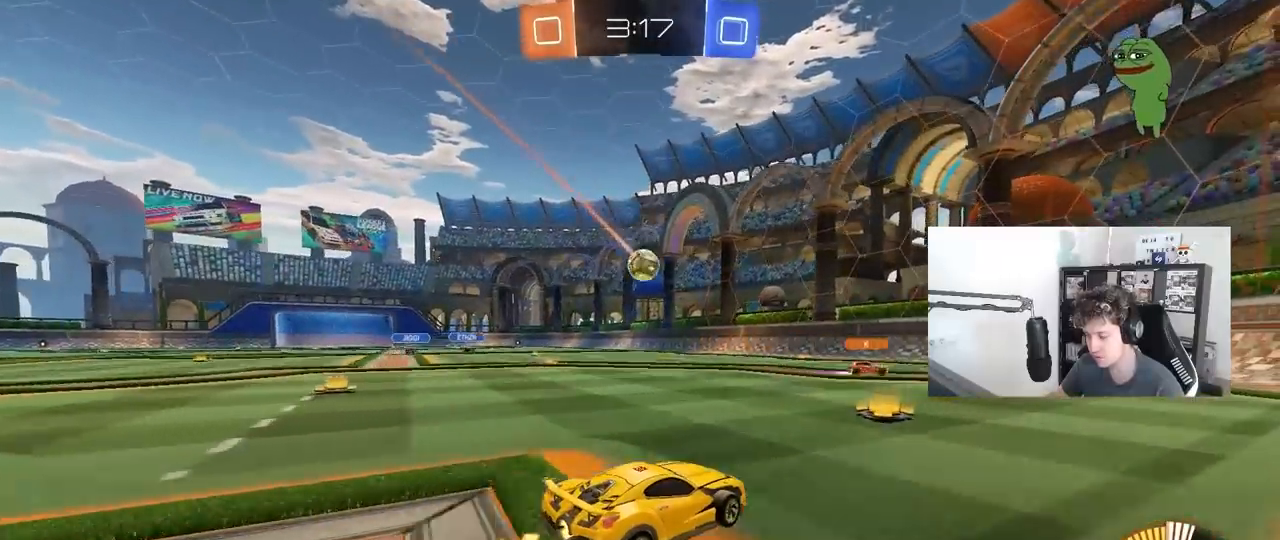
{"keys": ["d", "w"], "mouse": [], "mouse_move": "still", "events": [[367, "d", "down"]]}
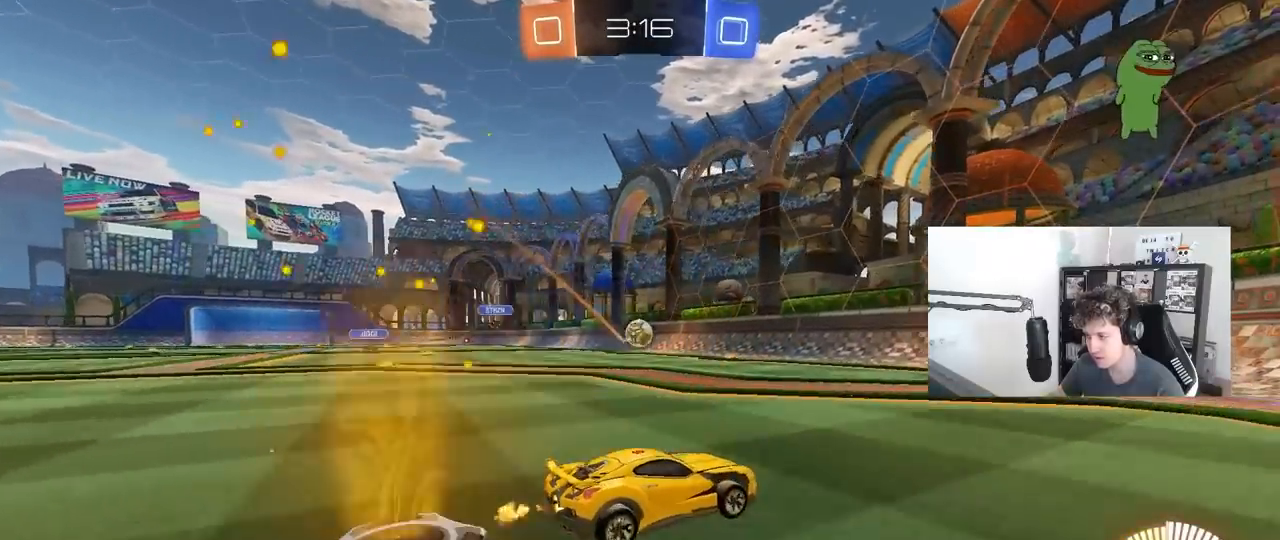
{"keys": ["a"], "mouse": [], "mouse_move": "still", "events": [[50, "d", "up"], [50, "w", "up"], [183, "s", "down"], [283, "a", "down"], [333, "s", "up"]]}
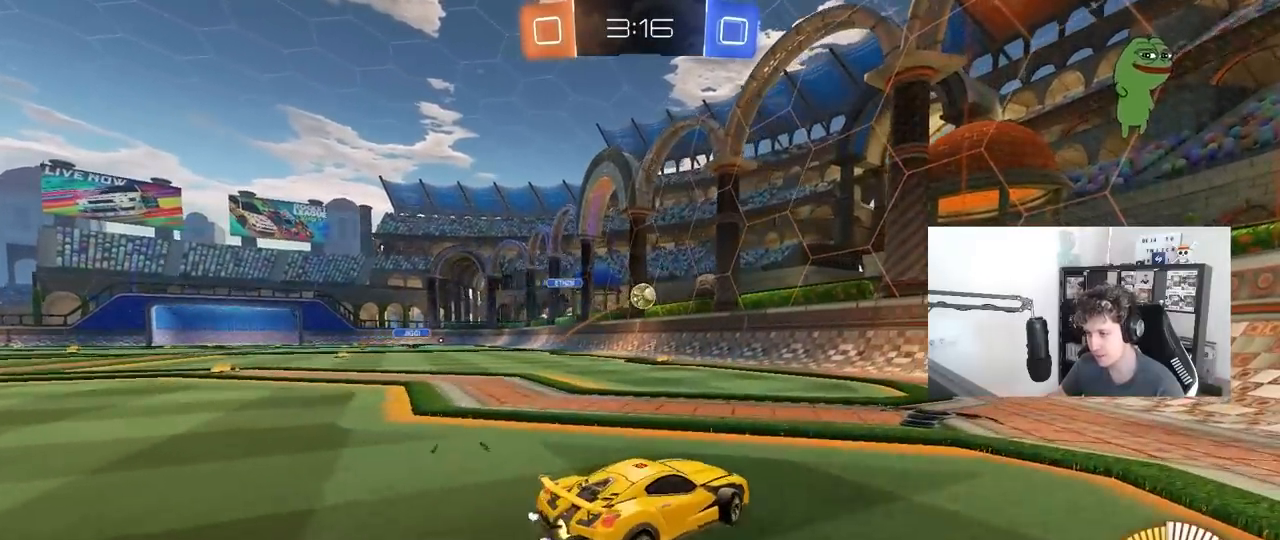
{"keys": ["a", "w"], "mouse": [], "mouse_move": "still", "events": [[67, "w", "down"]]}
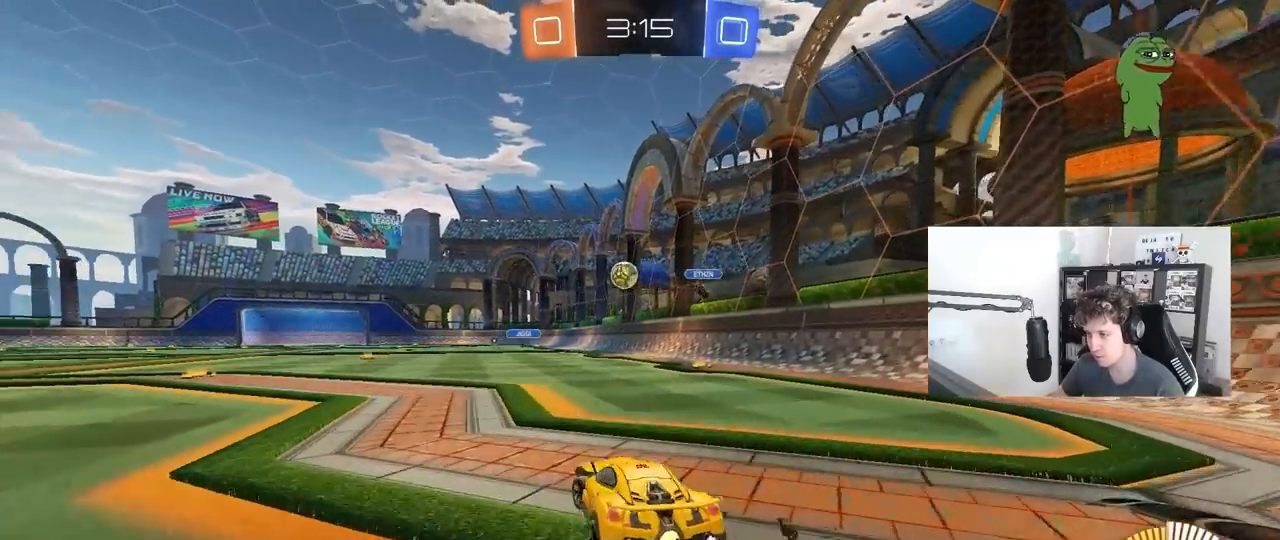
{"keys": ["w"], "mouse": ["left"], "mouse_move": "still", "events": [[83, "mouse_left", "down"], [167, "a", "up"], [167, "d", "down"], [317, "d", "up"], [417, "a", "down"], [500, "a", "up"]]}
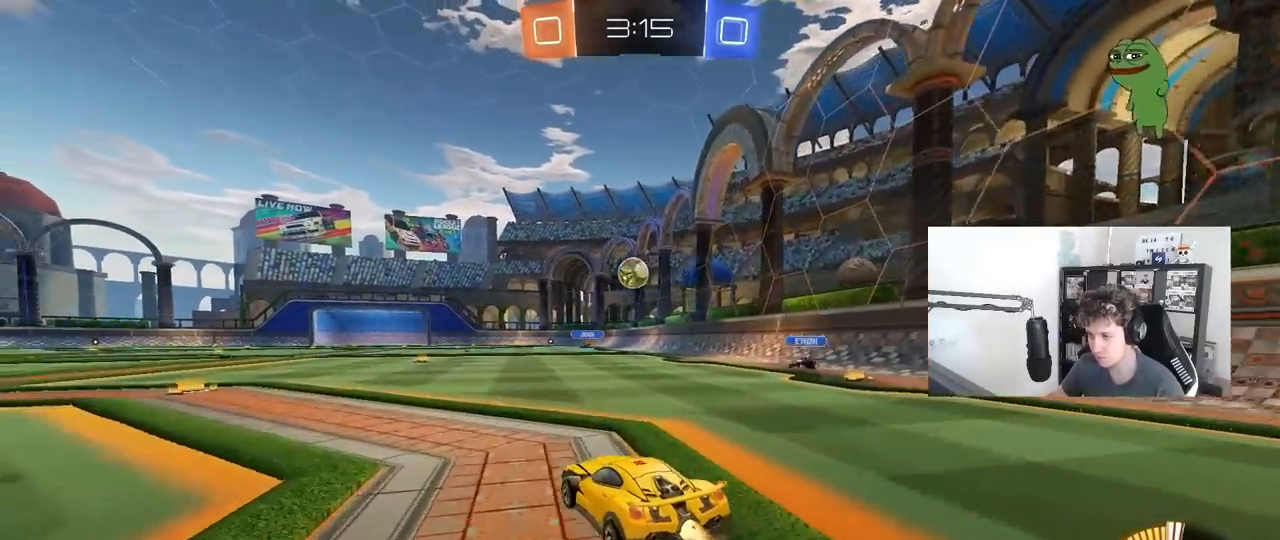
{"keys": ["w"], "mouse": ["left"], "mouse_move": "still", "events": [[133, "d", "down"], [183, "d", "up"]]}
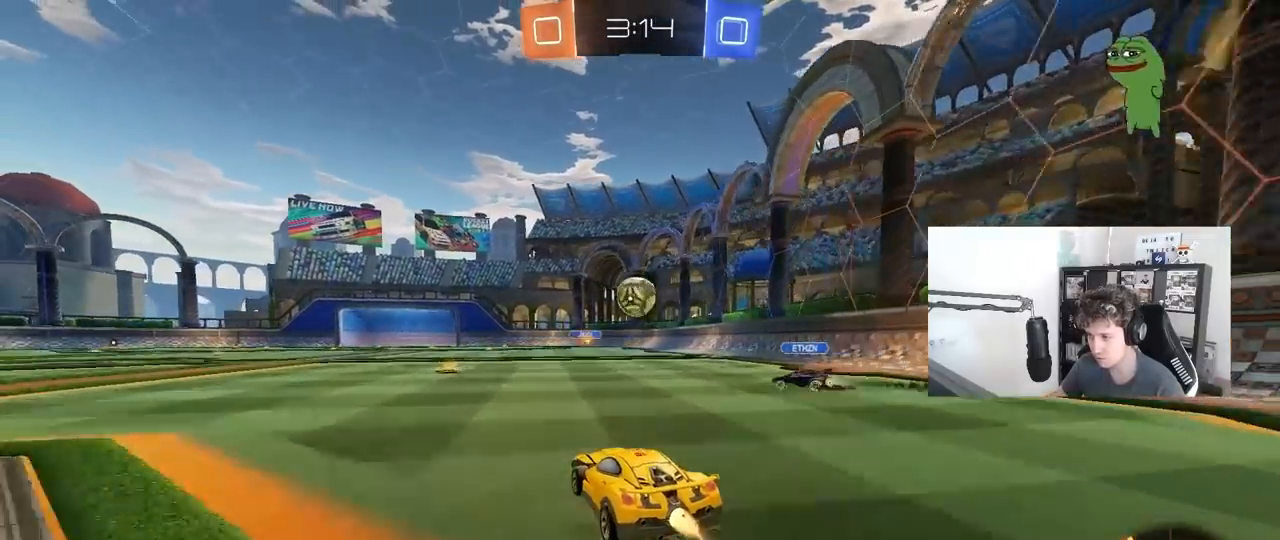
{"keys": ["w"], "mouse": [], "mouse_move": "still", "events": [[117, "d", "down"], [250, "a", "down"], [250, "d", "up"], [400, "a", "up"], [400, "mouse_left", "up"]]}
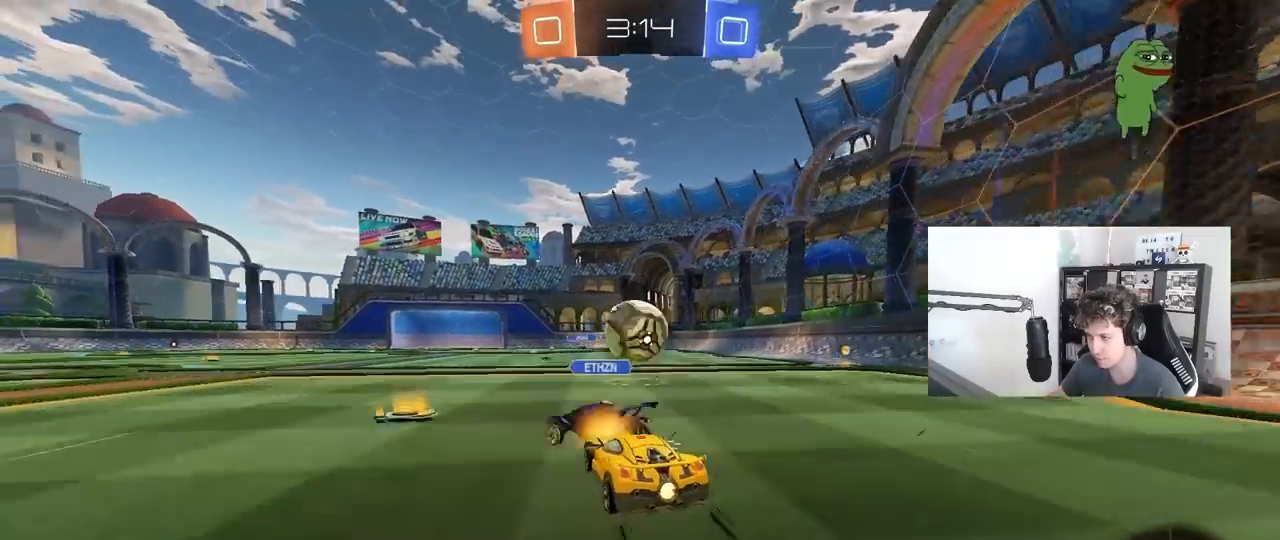
{"keys": [], "mouse": [], "mouse_move": "still", "events": [[83, "d", "down"], [83, "w", "up"], [133, "a", "down"], [167, "d", "up"], [167, "s", "down"], [267, "d", "down"], [317, "a", "up"], [400, "d", "up"], [400, "s", "up"]]}
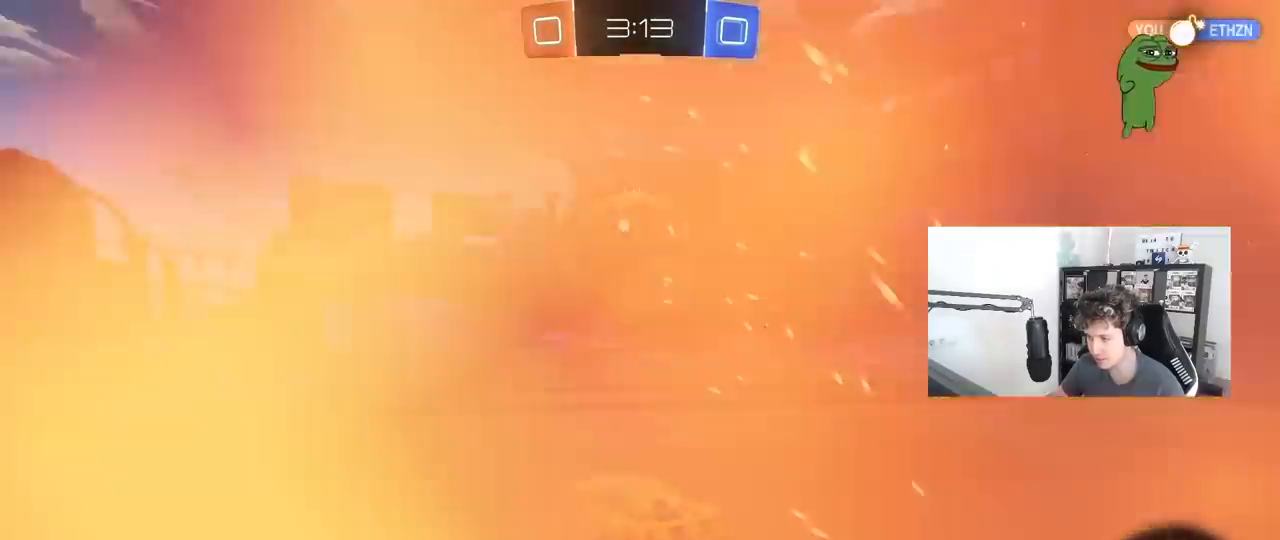
{"keys": ["a", "w"], "mouse": [], "mouse_move": "still", "events": [[50, "a", "down"], [100, "a", "up"], [100, "w", "down"], [183, "a", "down"], [233, "mouse_left", "down"], [283, "a", "up"], [333, "d", "down"], [417, "d", "up"], [417, "mouse_left", "up"], [467, "a", "down"]]}
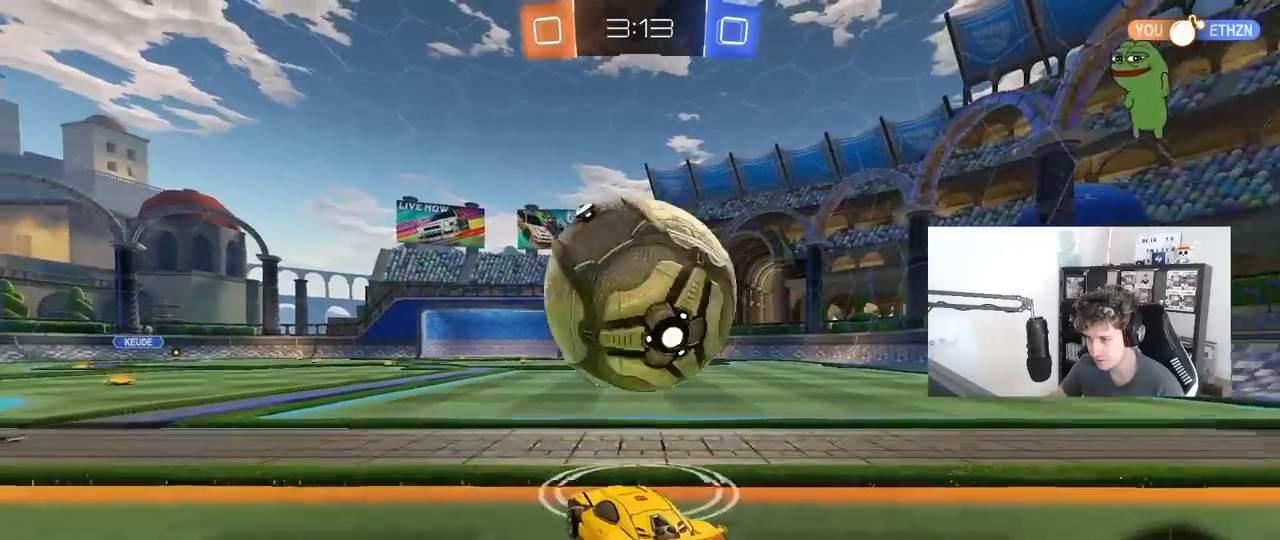
{"keys": ["w"], "mouse": [], "mouse_move": "down-left", "events": [[17, "a", "up"], [17, "w", "up"], [250, "a", "down"], [250, "w", "down"], [300, "mouse_left", "down"], [350, "mouse_right", "down"], [433, "mouse_left", "up"], [433, "mouse_right", "up"], [483, "a", "up"]]}
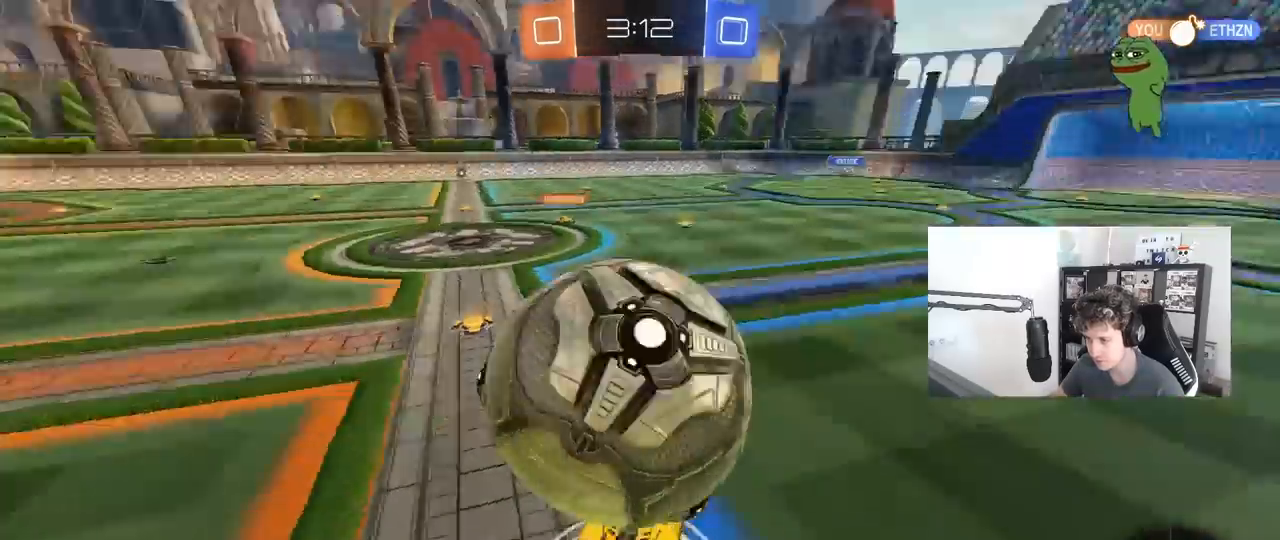
{"keys": ["shift", "w"], "mouse": [], "mouse_move": "still", "events": [[33, "d", "down"], [33, "mouse_right", "down"], [83, "d", "up"], [83, "shift", "down"], [217, "mouse_right", "up"]]}
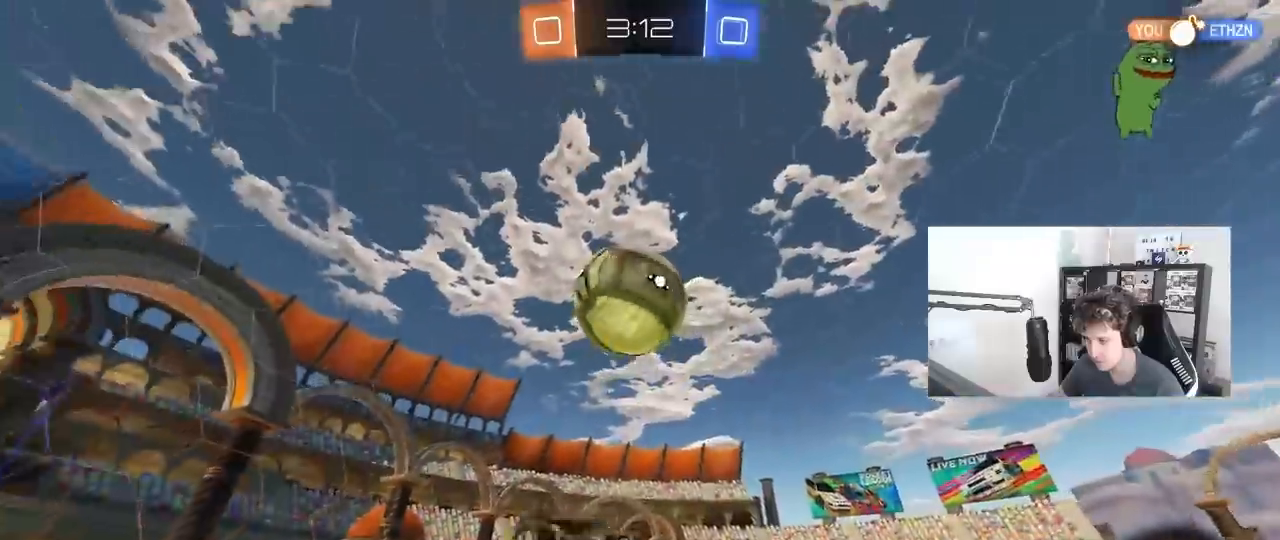
{"keys": ["space"], "mouse": [], "mouse_move": "still", "events": [[50, "w", "up"], [100, "a", "down"], [233, "shift", "up"], [283, "a", "up"], [467, "space", "down"]]}
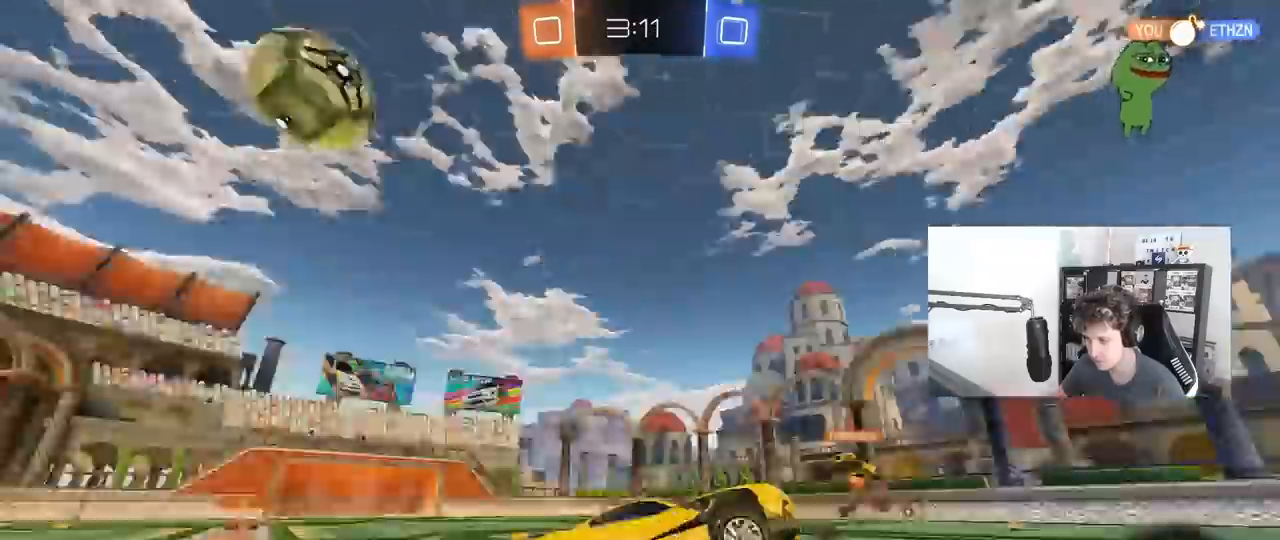
{"keys": ["w"], "mouse": ["left"], "mouse_move": "still", "events": [[67, "mouse_left", "down"], [117, "space", "up"], [117, "w", "down"]]}
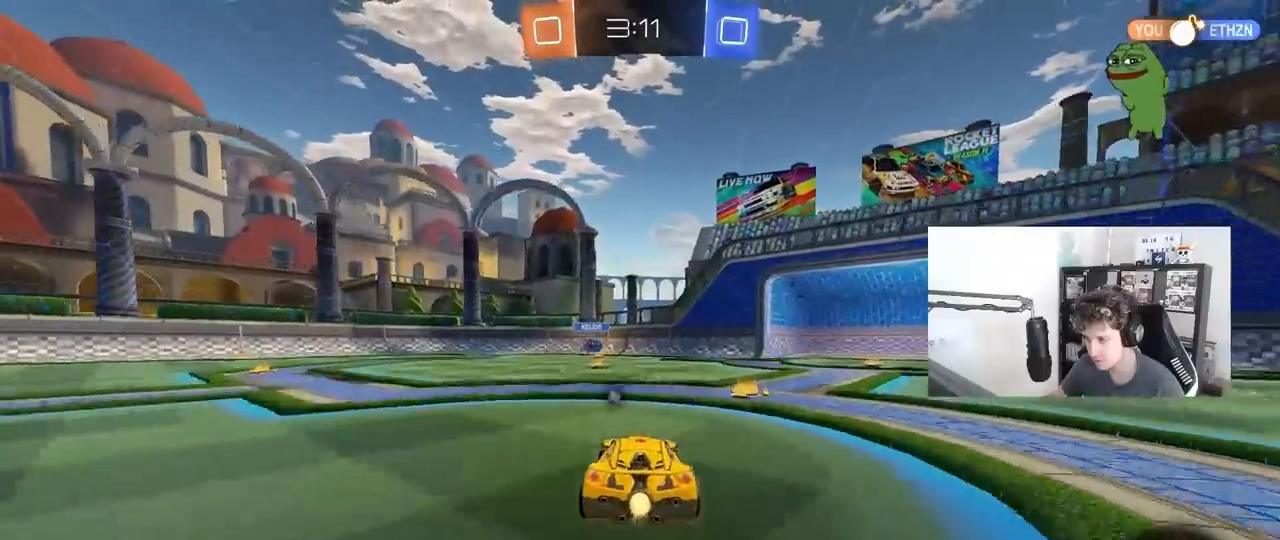
{"keys": ["w"], "mouse": [], "mouse_move": "still", "events": [[267, "a", "down"], [317, "a", "up"], [350, "d", "down"], [450, "d", "up"], [500, "mouse_left", "up"]]}
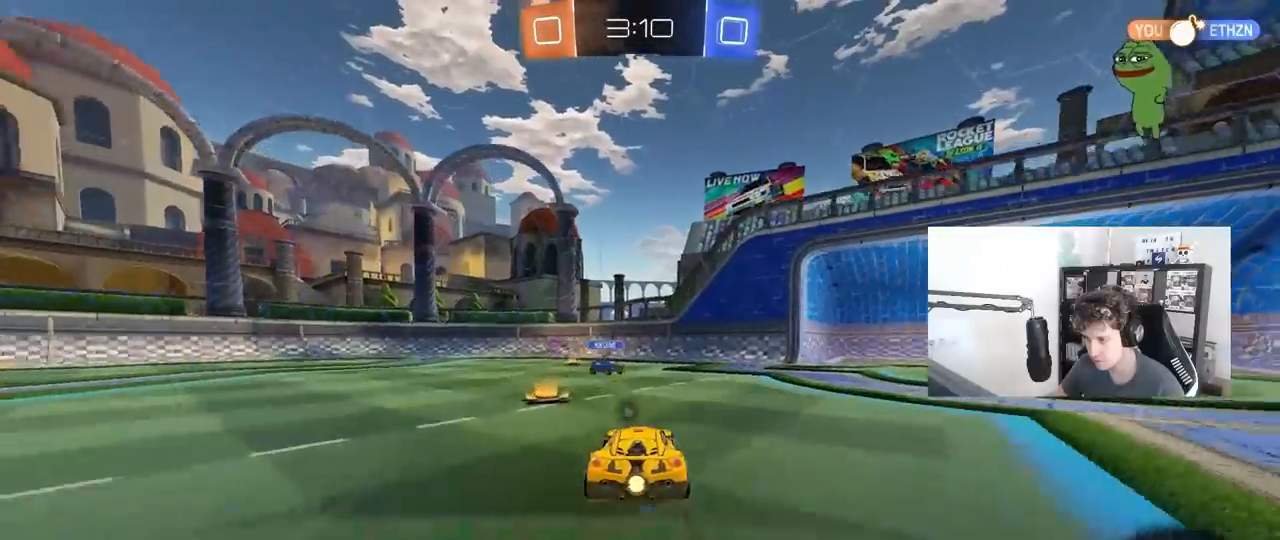
{"keys": [], "mouse": ["left", "right"], "mouse_move": "still", "events": [[183, "d", "down"], [183, "mouse_left", "down"], [233, "d", "up"], [283, "a", "down"], [333, "mouse_right", "down"], [383, "a", "up"], [383, "w", "up"], [417, "mouse_right", "up"], [467, "mouse_right", "down"]]}